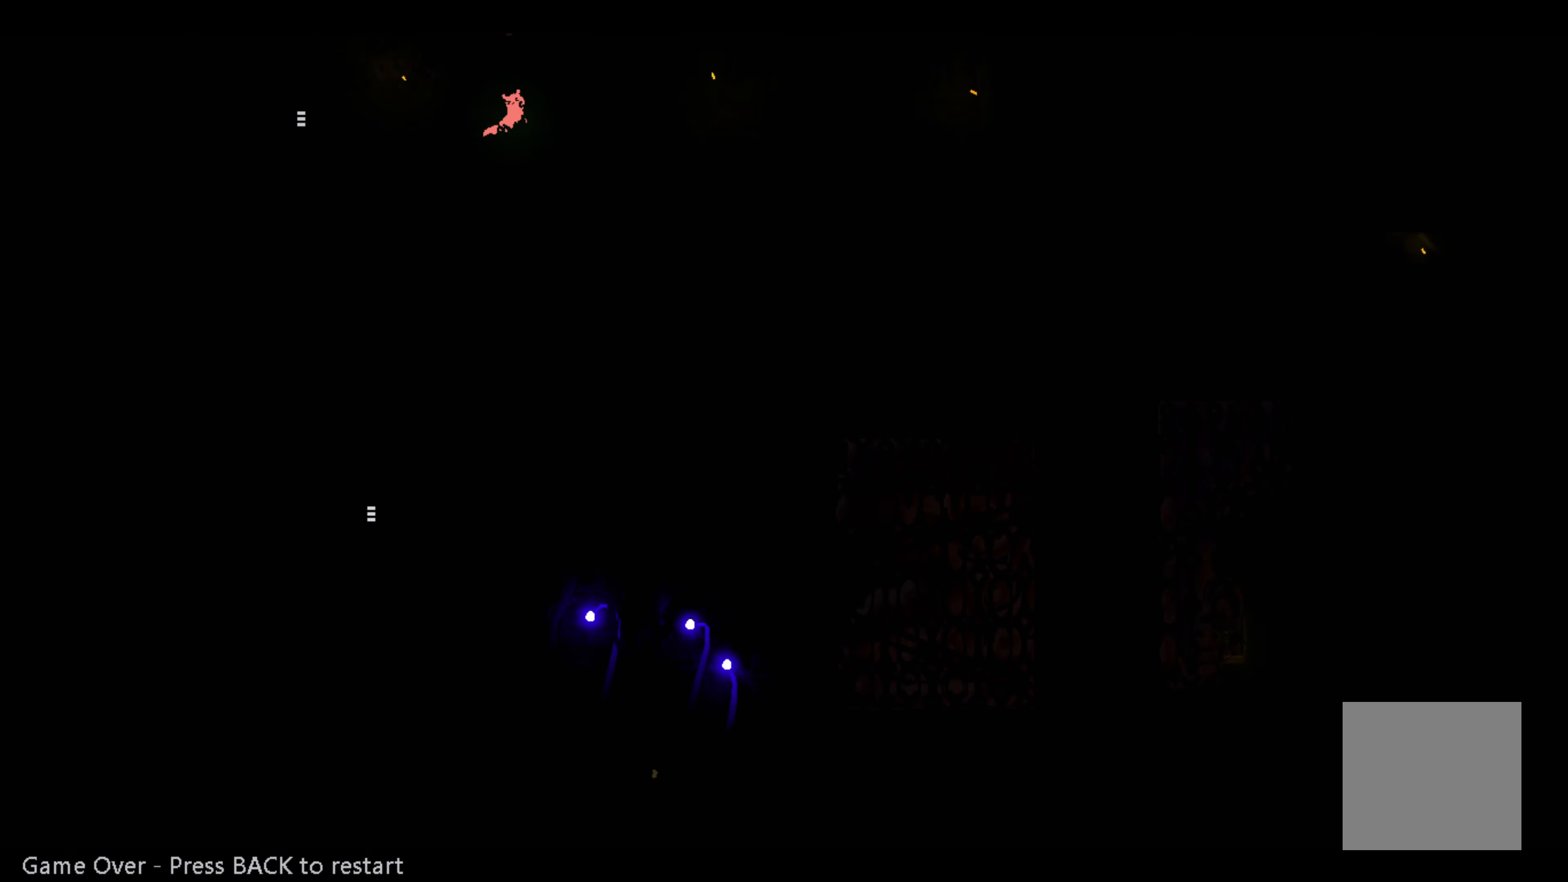
Gameplay with a controller (Xbox layout); each line is a JSON object with the inputs held at the frame after it (dt_ms = milliseconds from this image to that frame). "events" lists button and stick changes between this image and that frame as [ms after this image, input, new state], when the widget could be followed in between. Not read: right_stick.
{"dt_ms": 500, "buttons": [], "left_stick": "center", "events": [[350, "DPAD_DOWN", "down"], [434, "DPAD_DOWN", "up"]]}
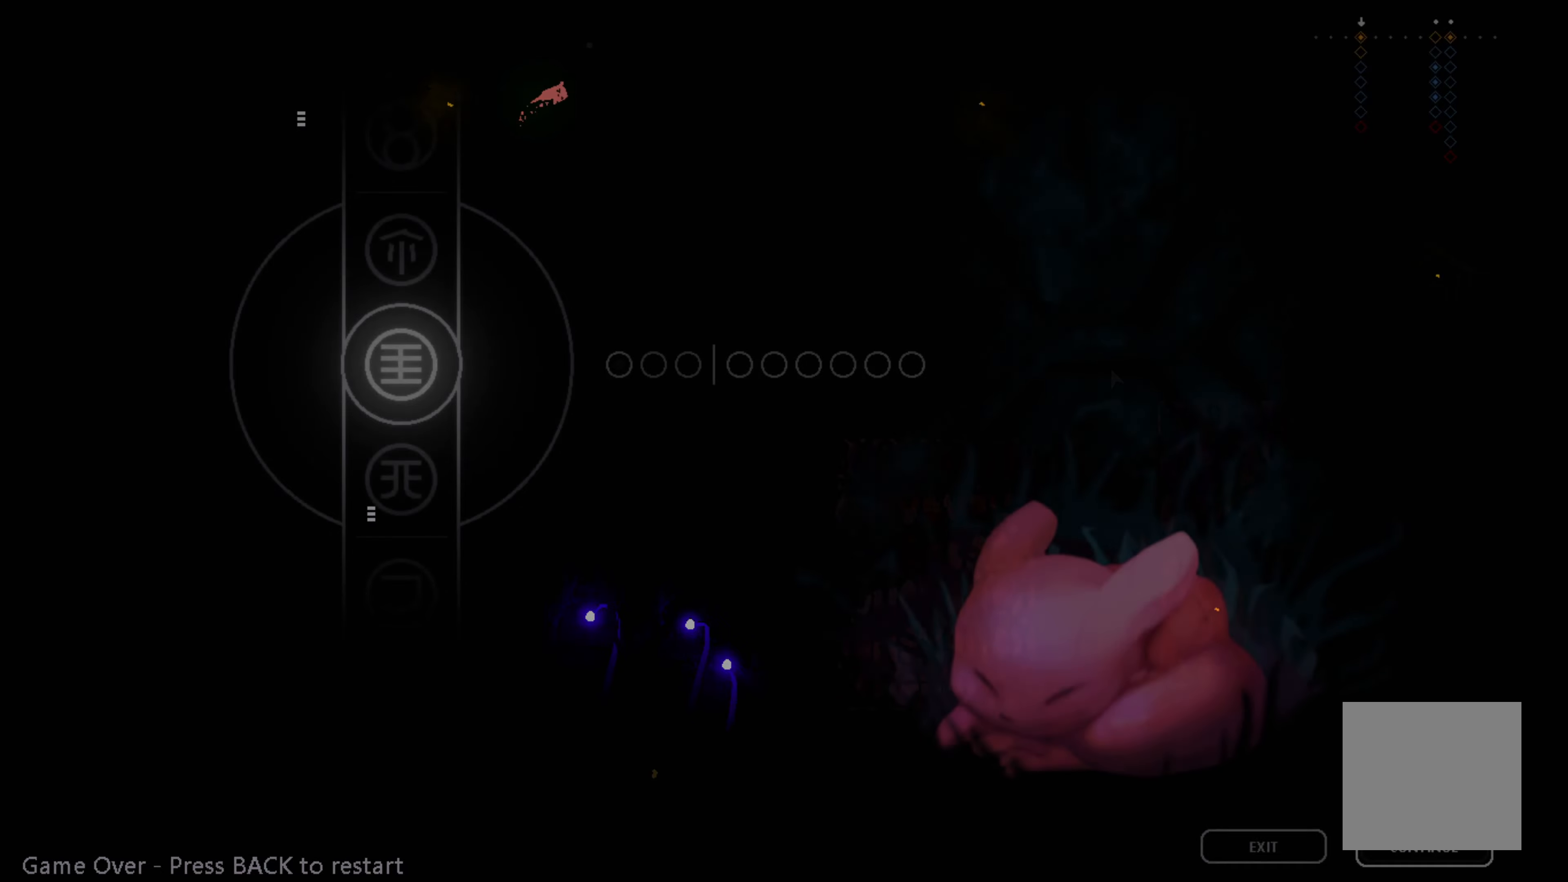
{"dt_ms": 500, "buttons": [], "left_stick": "center", "events": [[84, "A", "down"], [134, "A", "up"]]}
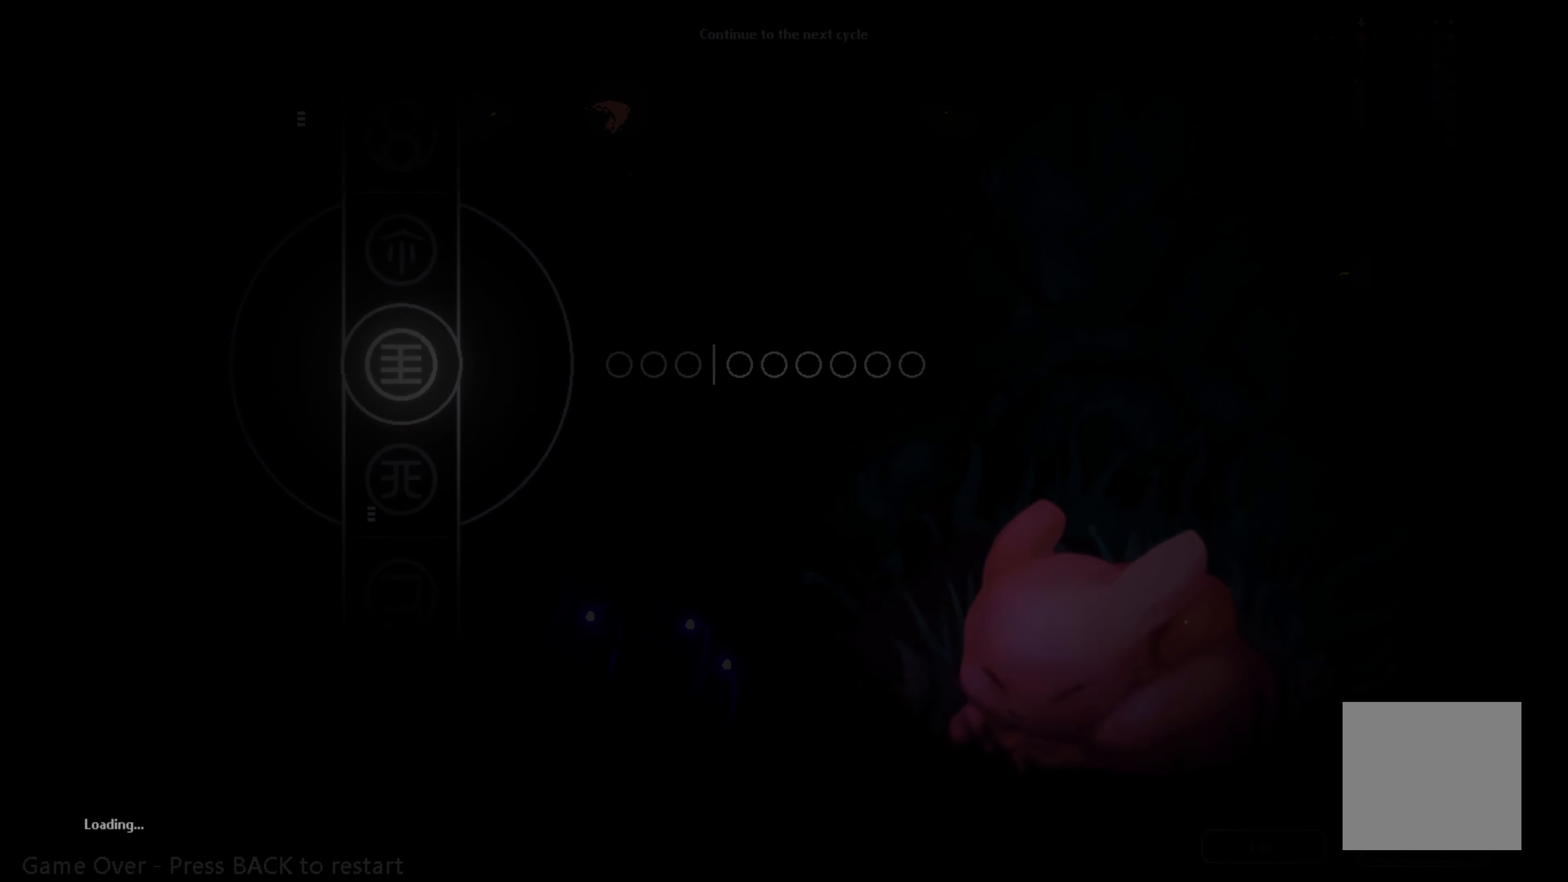
{"dt_ms": 500, "buttons": [], "left_stick": "center", "events": []}
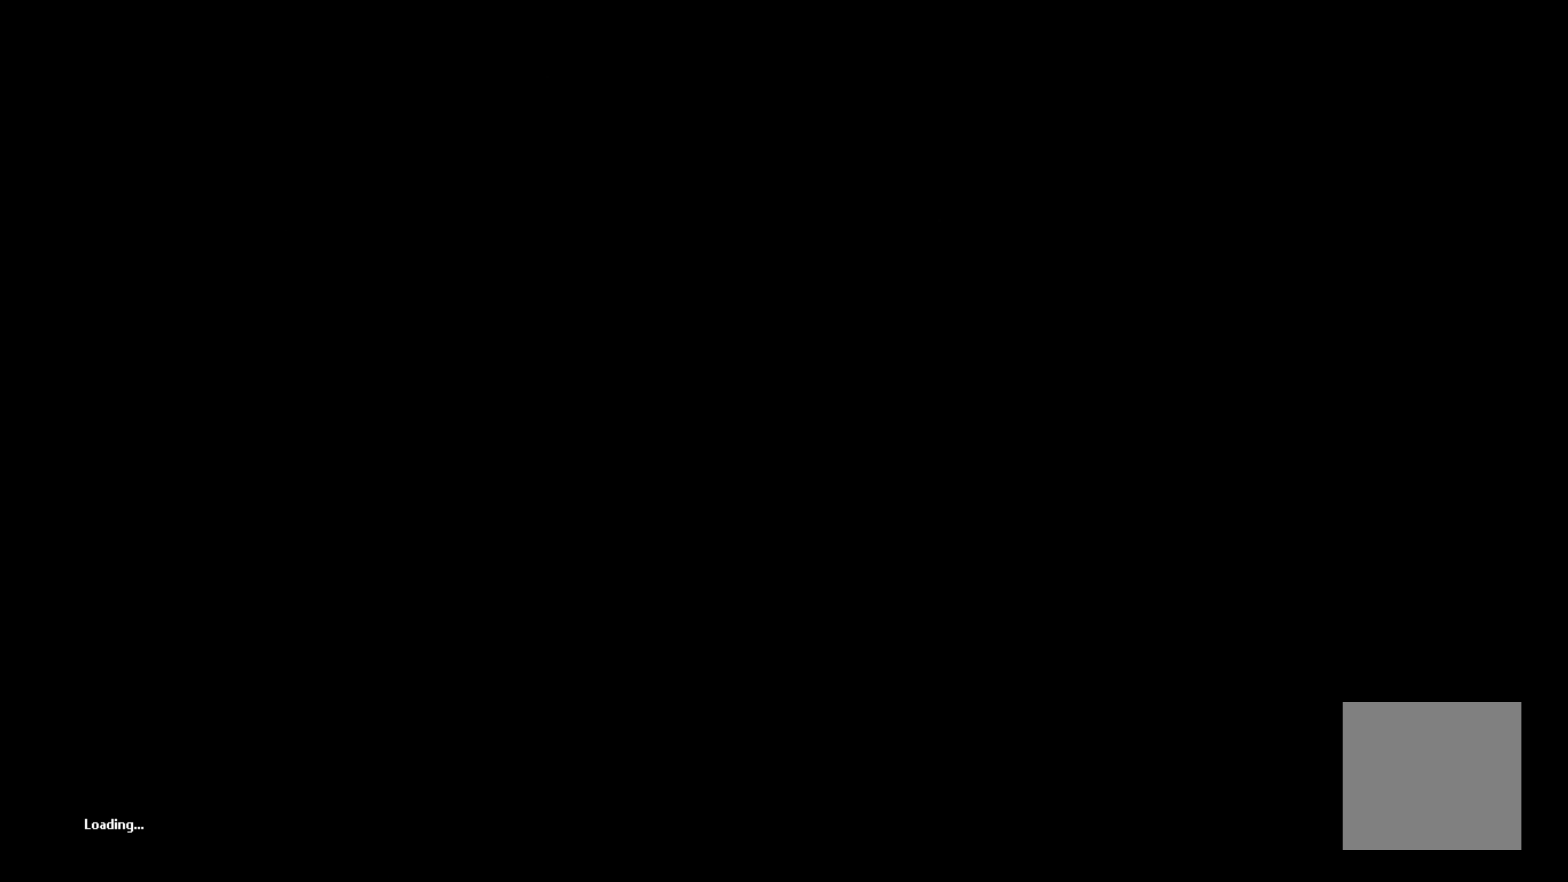
{"dt_ms": 500, "buttons": [], "left_stick": "center", "events": []}
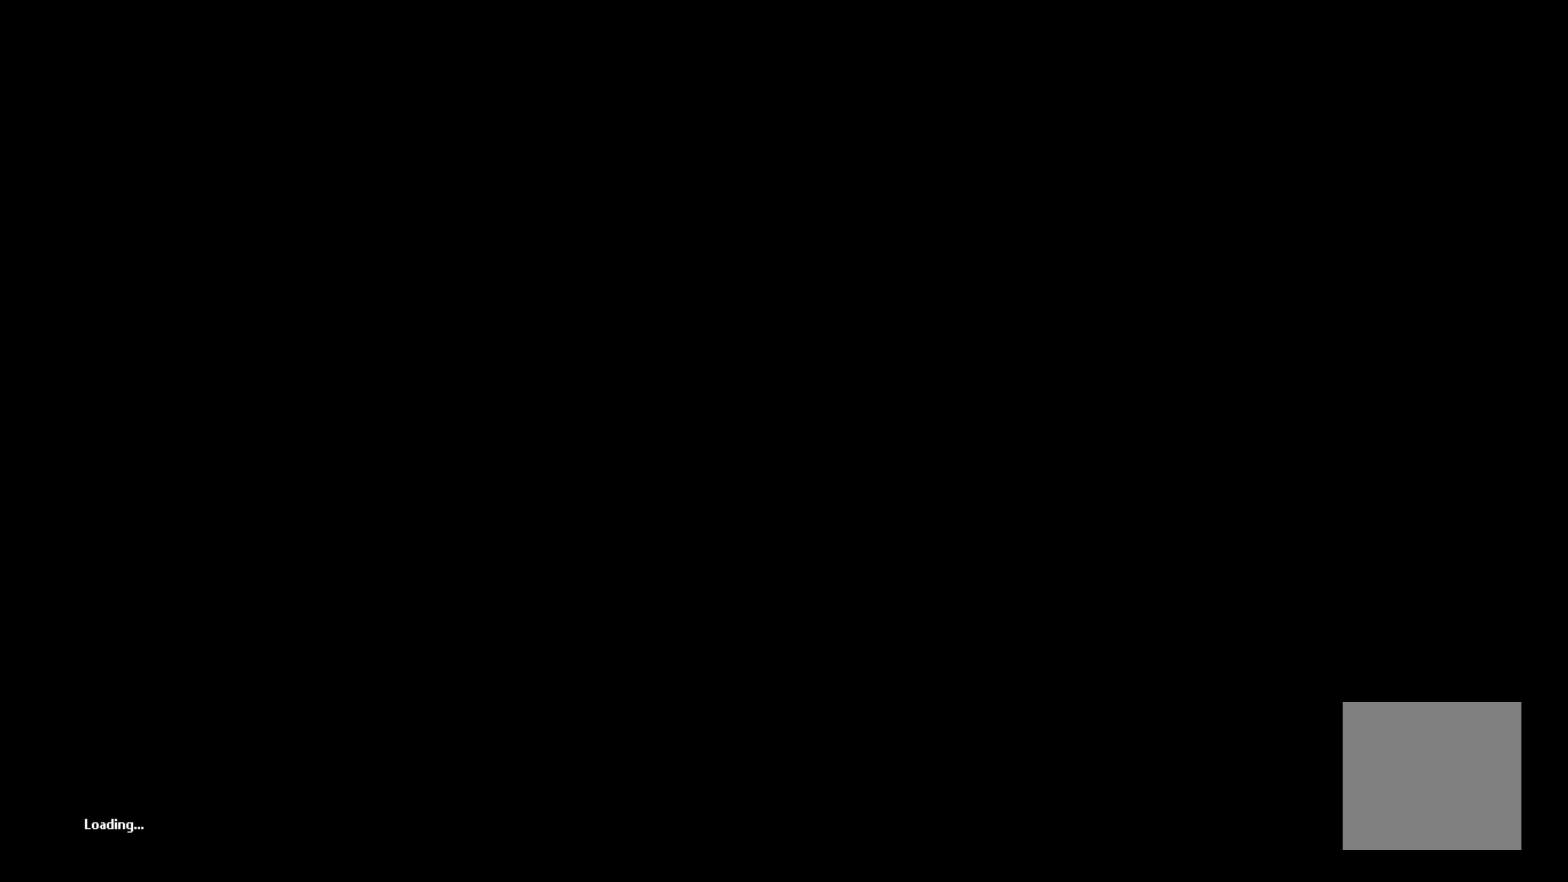
{"dt_ms": 500, "buttons": [], "left_stick": "center", "events": []}
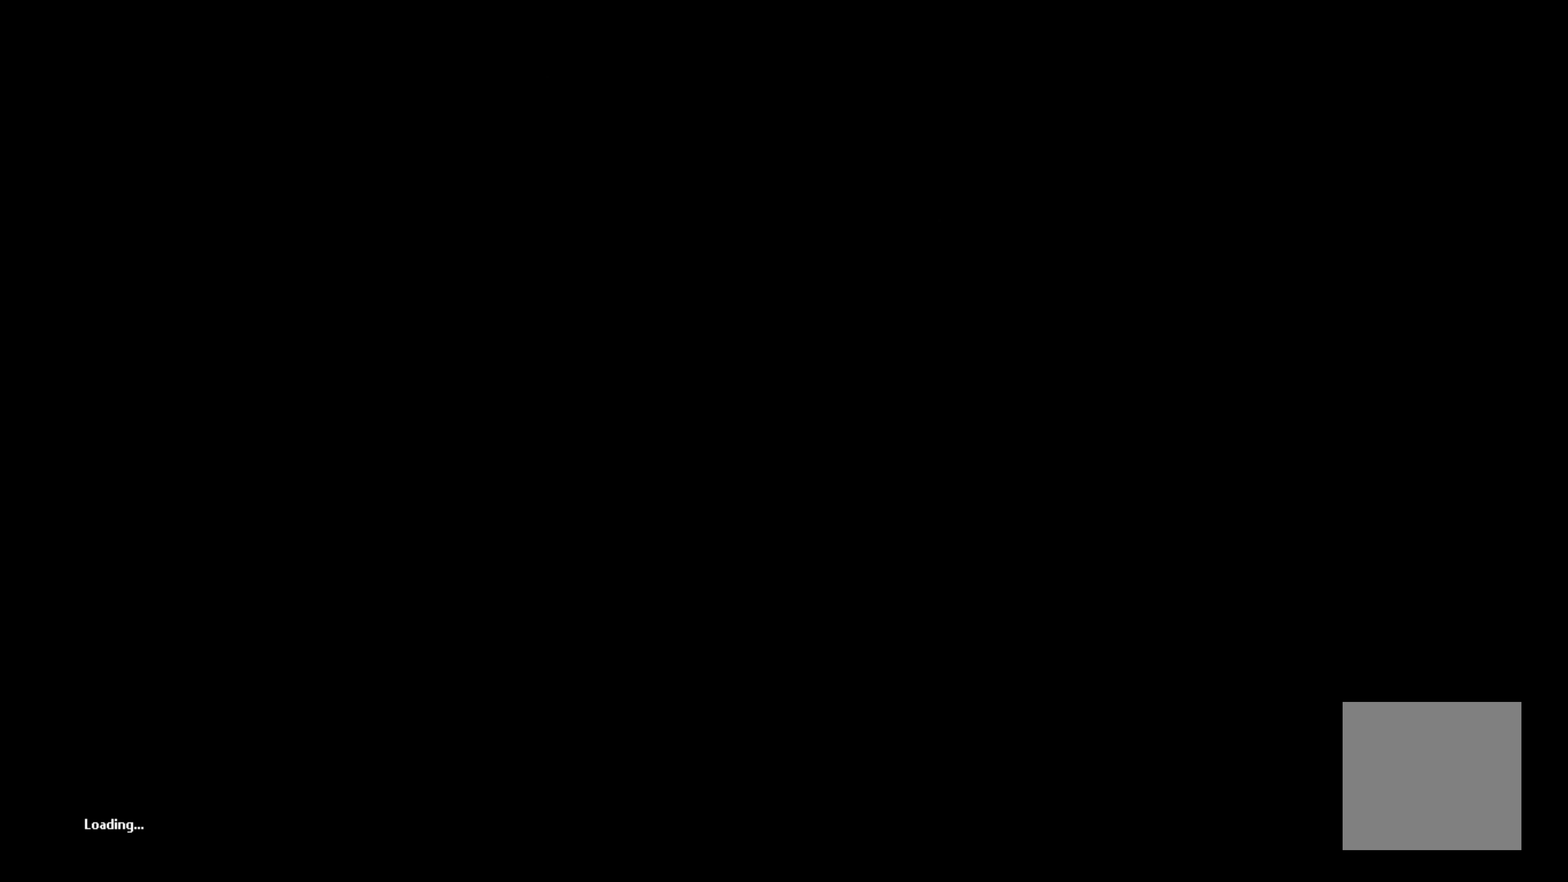
{"dt_ms": 500, "buttons": [], "left_stick": "center", "events": []}
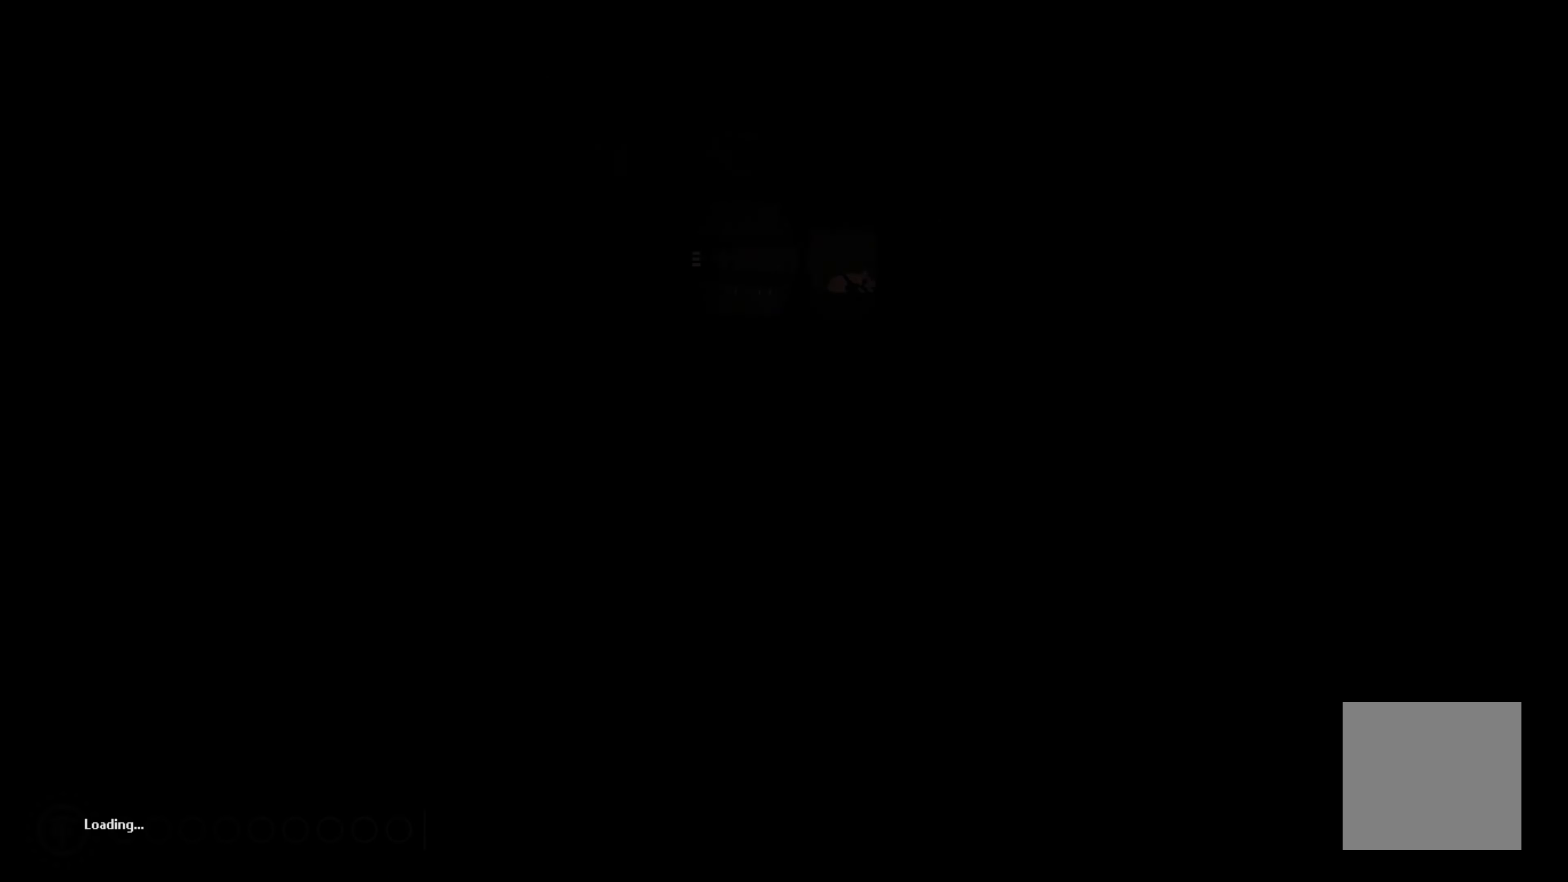
{"dt_ms": 500, "buttons": [], "left_stick": "center", "events": []}
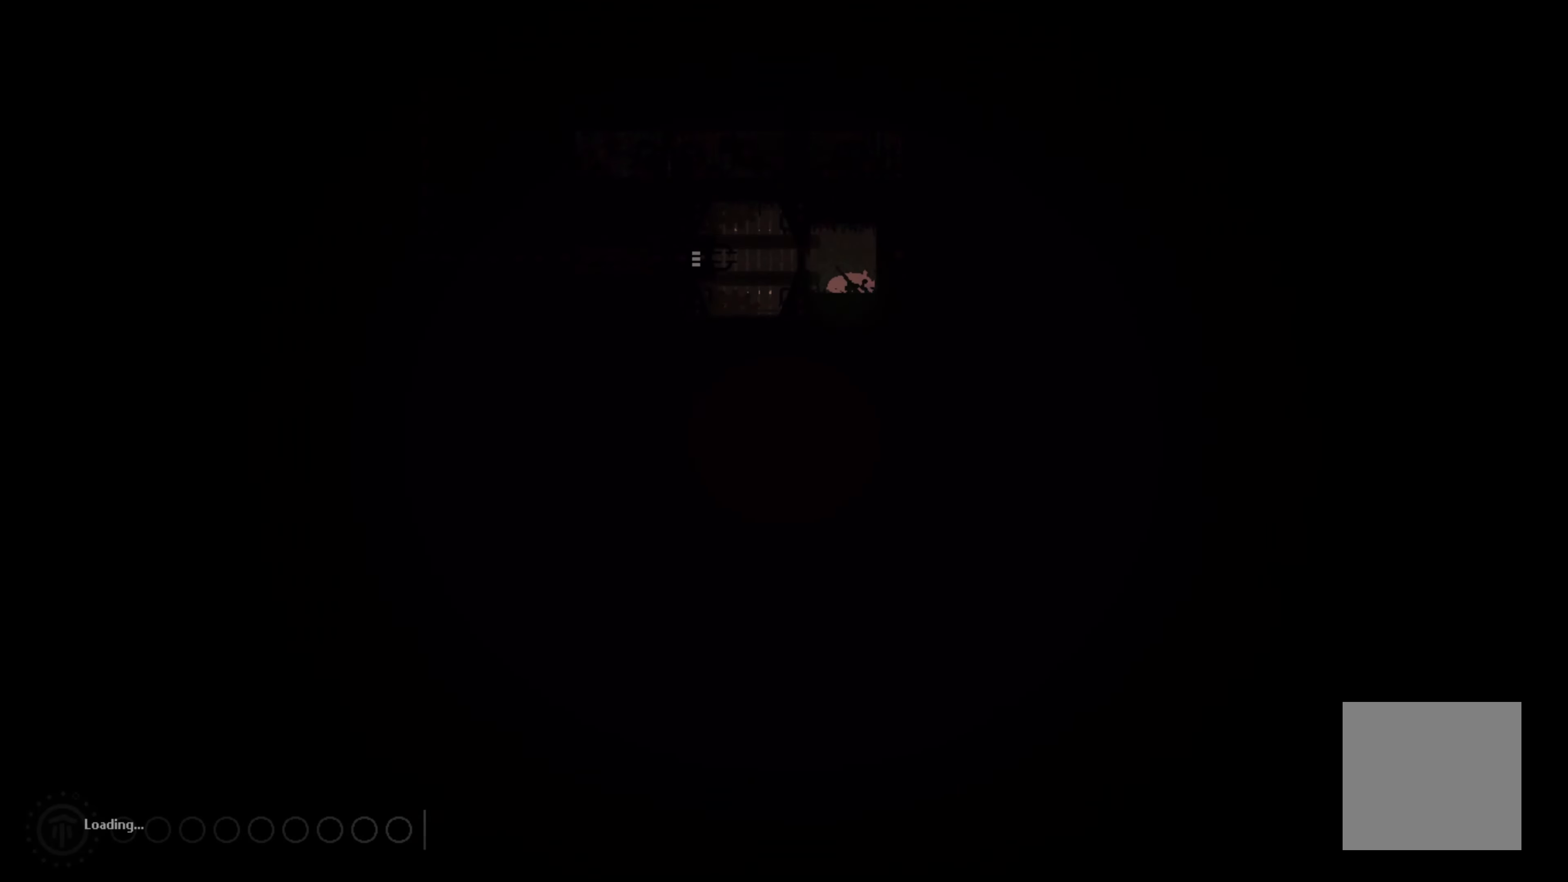
{"dt_ms": 500, "buttons": [], "left_stick": "center", "events": []}
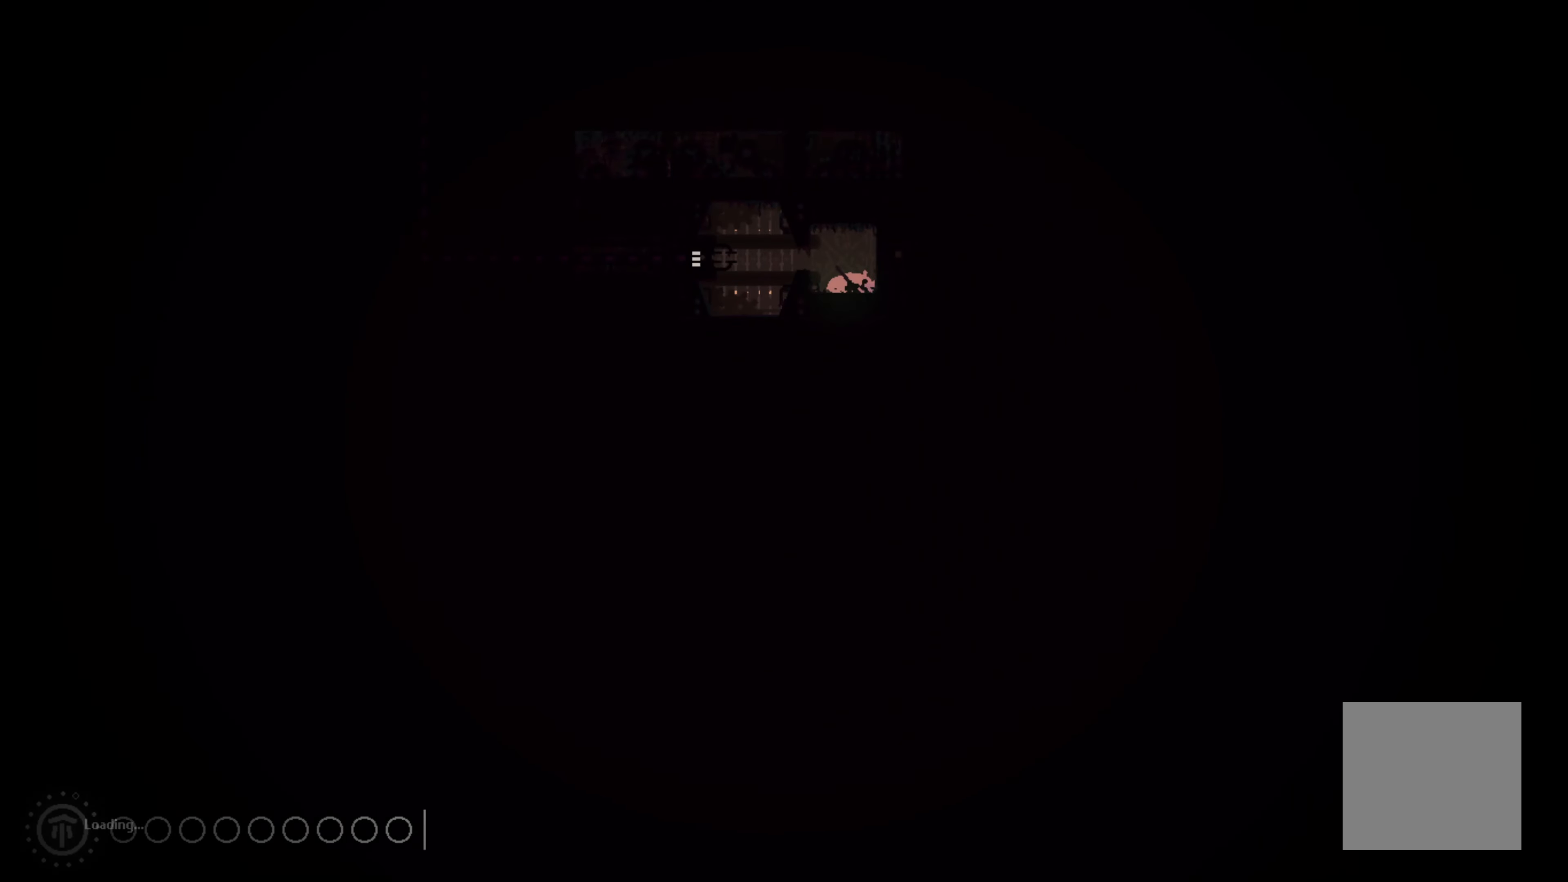
{"dt_ms": 500, "buttons": [], "left_stick": "center", "events": []}
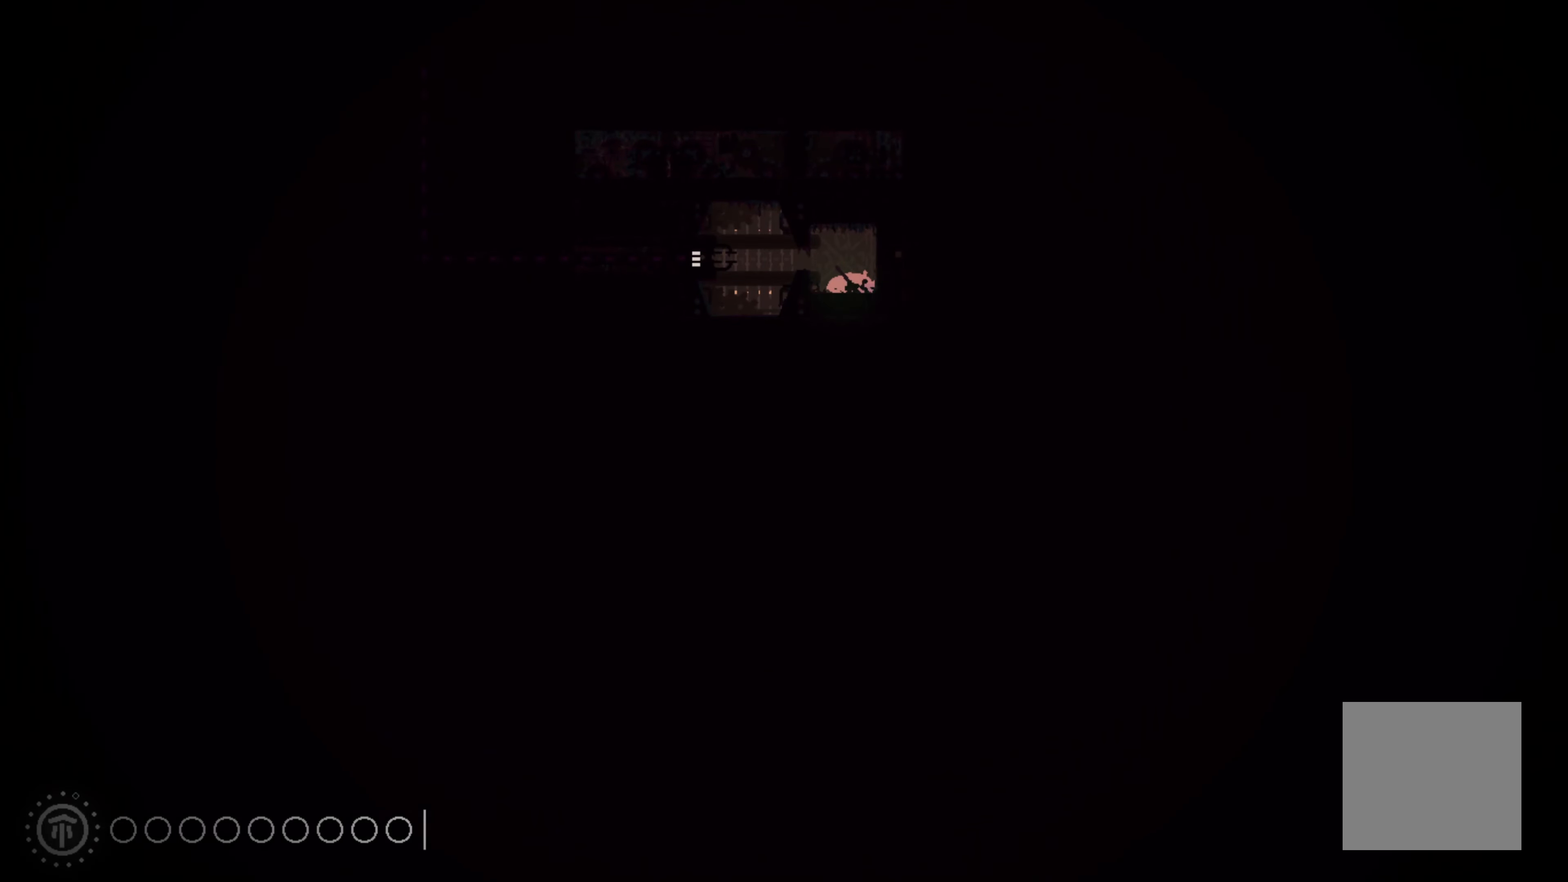
{"dt_ms": 500, "buttons": ["X"], "left_stick": "up", "events": [[134, "X", "down"], [200, "X", "up"], [284, "X", "down"], [334, "left_stick", "up"], [367, "X", "up"], [450, "X", "down"]]}
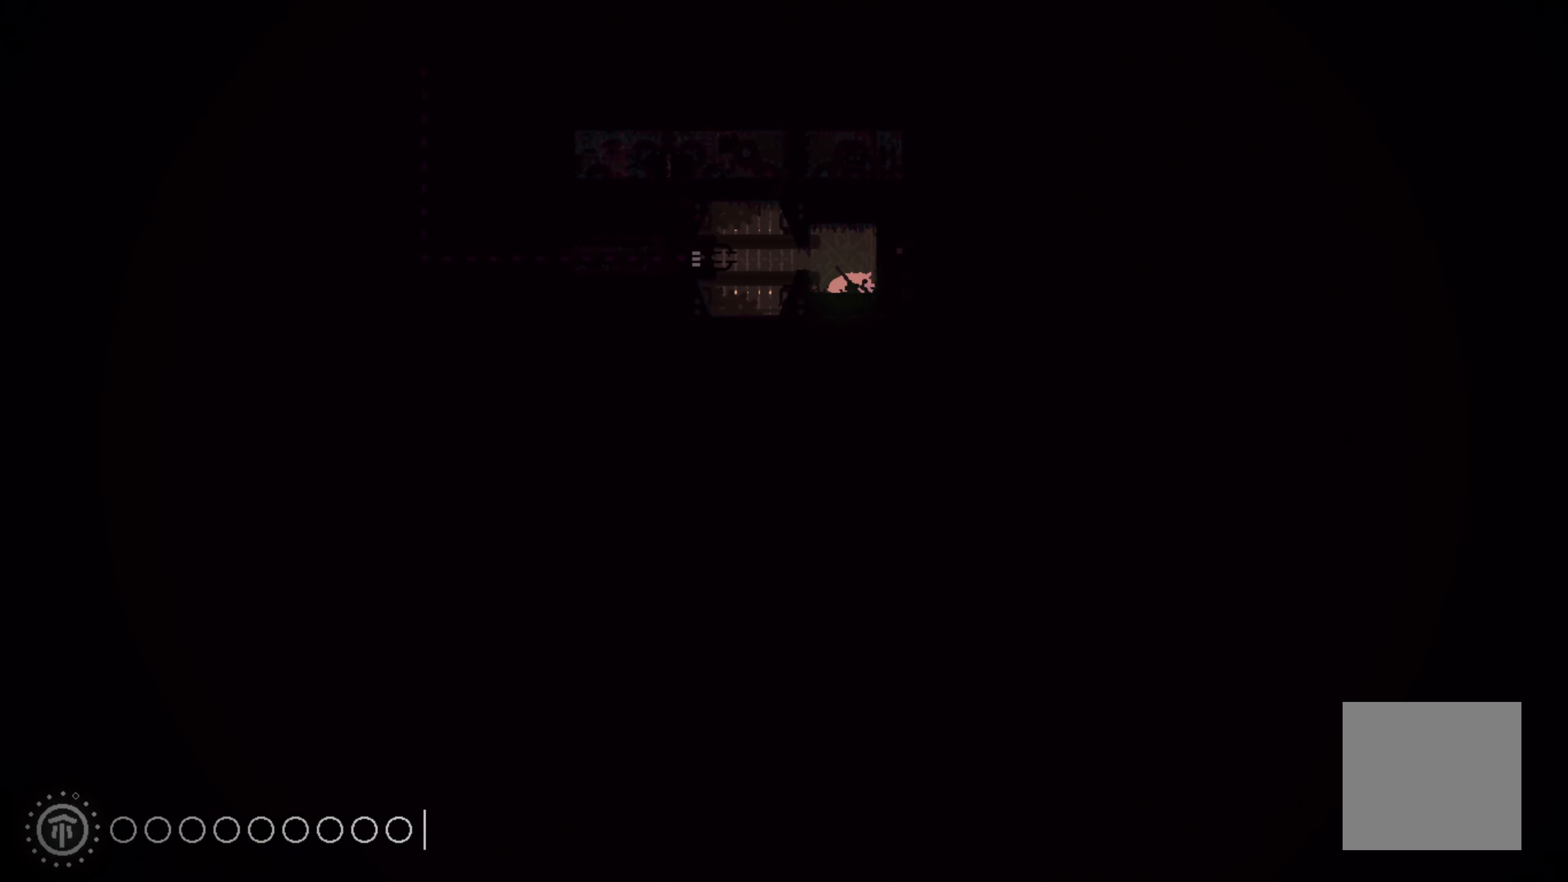
{"dt_ms": 500, "buttons": [], "left_stick": "up", "events": [[17, "left_stick", "center"], [34, "X", "up"], [100, "X", "down"], [150, "X", "up"], [234, "X", "down"], [300, "left_stick", "up"], [317, "X", "up"], [400, "X", "down"], [500, "X", "up"]]}
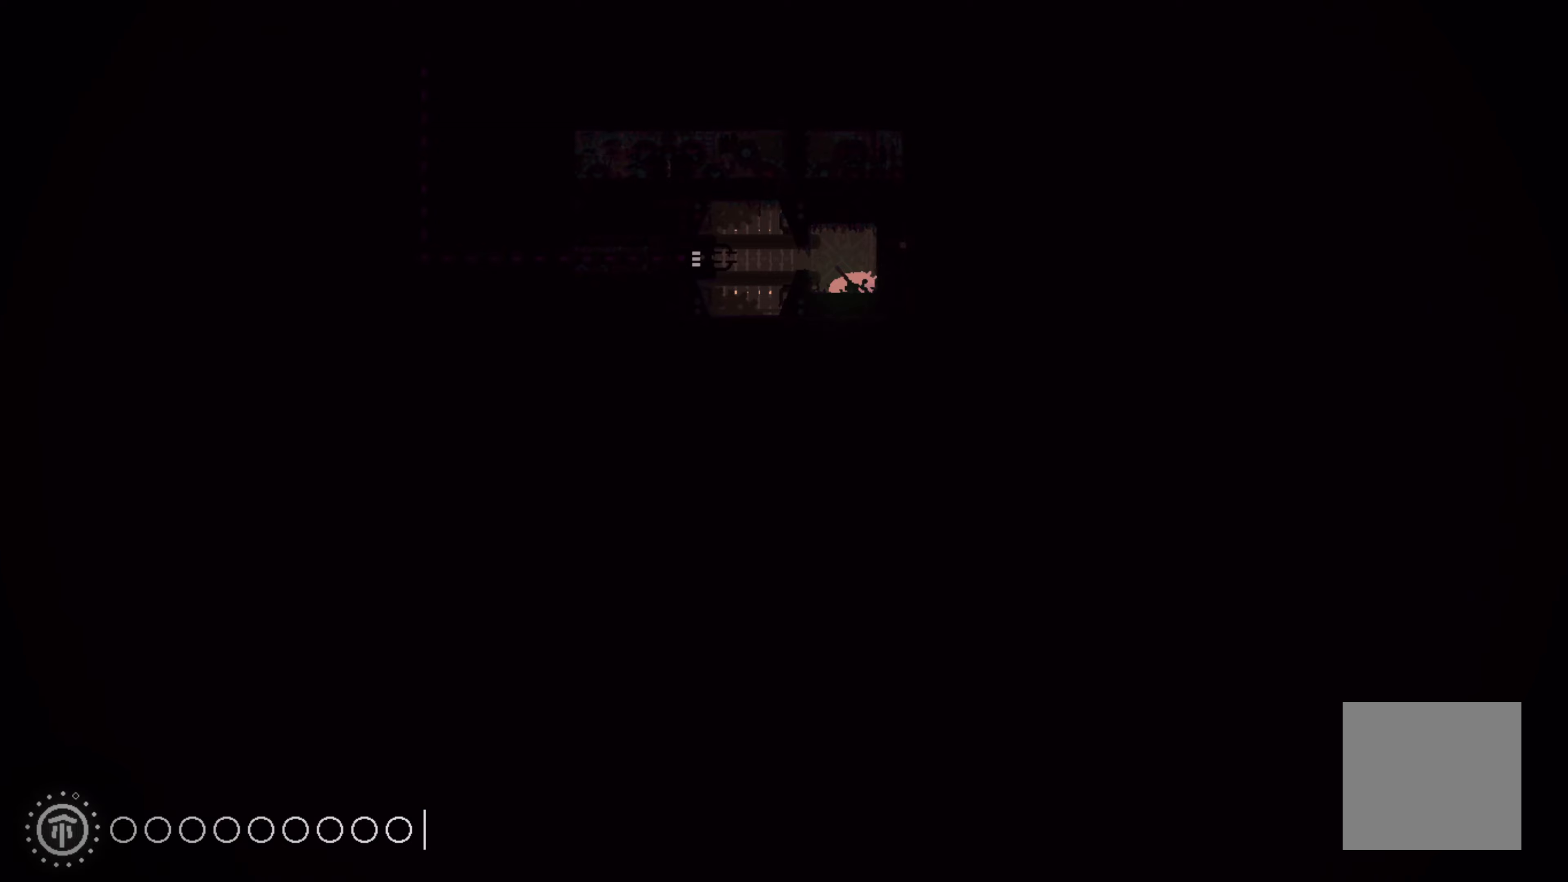
{"dt_ms": 500, "buttons": [], "left_stick": "up", "events": [[16, "X", "down"], [33, "left_stick", "center"], [300, "X", "up"], [350, "X", "down"], [350, "left_stick", "up"], [483, "X", "up"]]}
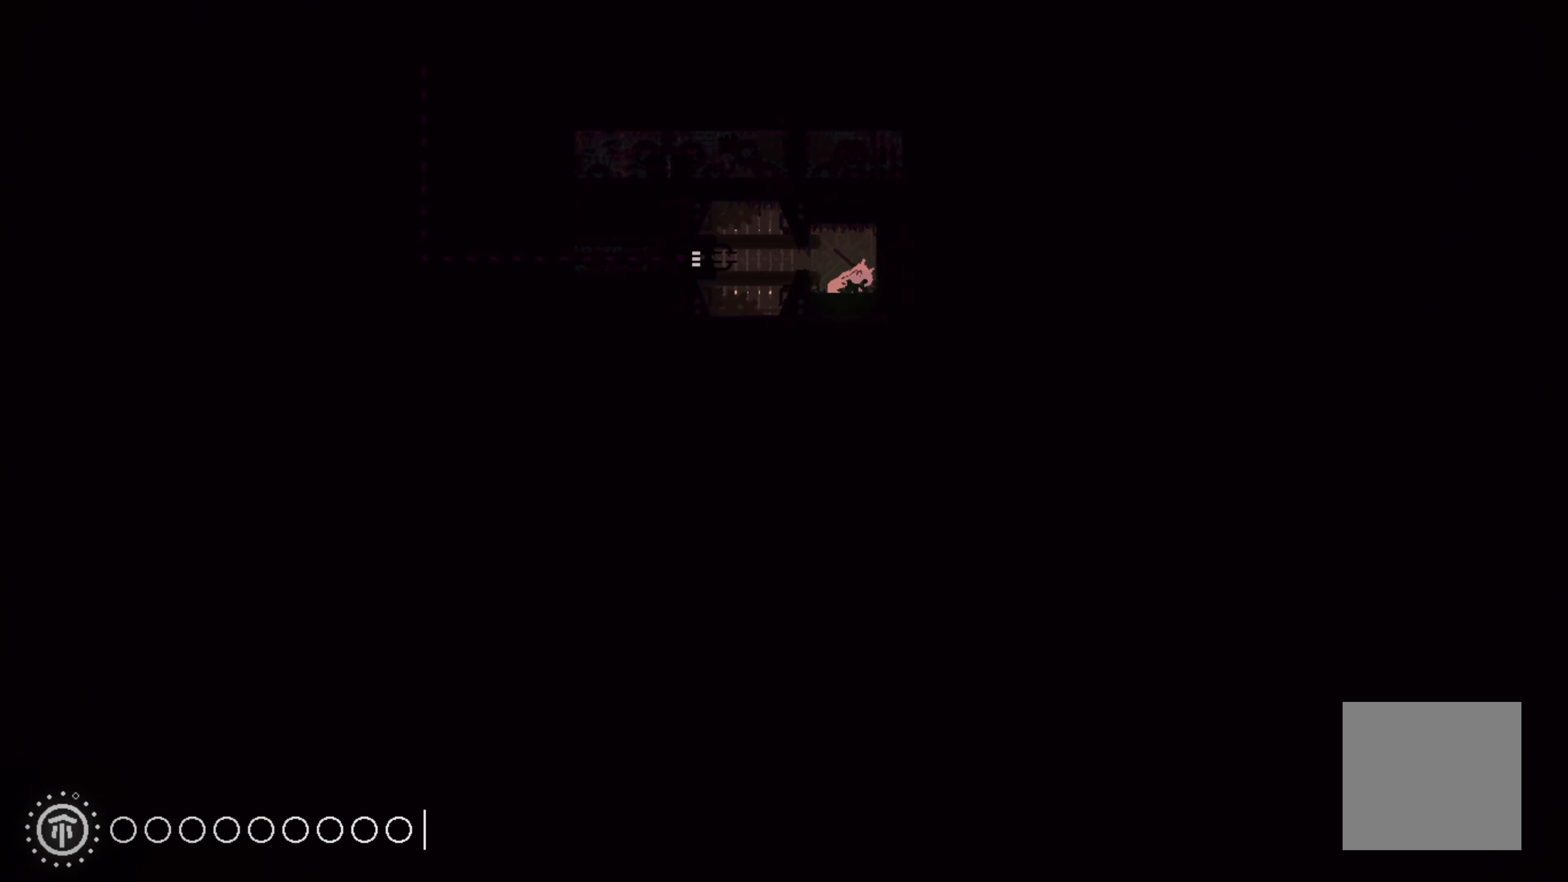
{"dt_ms": 500, "buttons": [], "left_stick": "left", "events": [[33, "left_stick", "center"], [216, "left_stick", "left"]]}
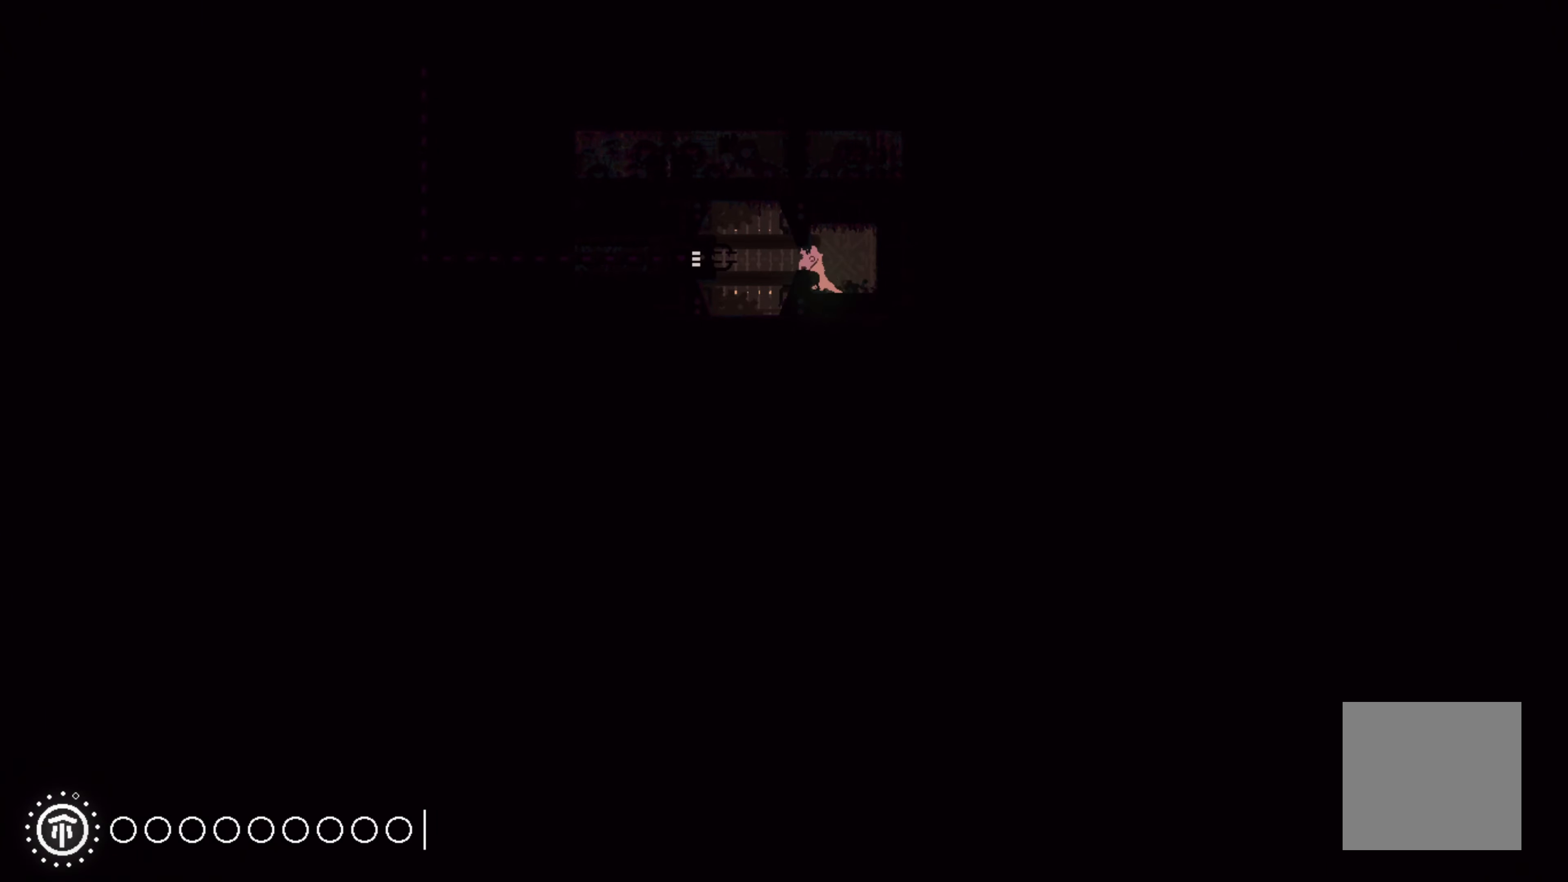
{"dt_ms": 500, "buttons": [], "left_stick": "left", "events": []}
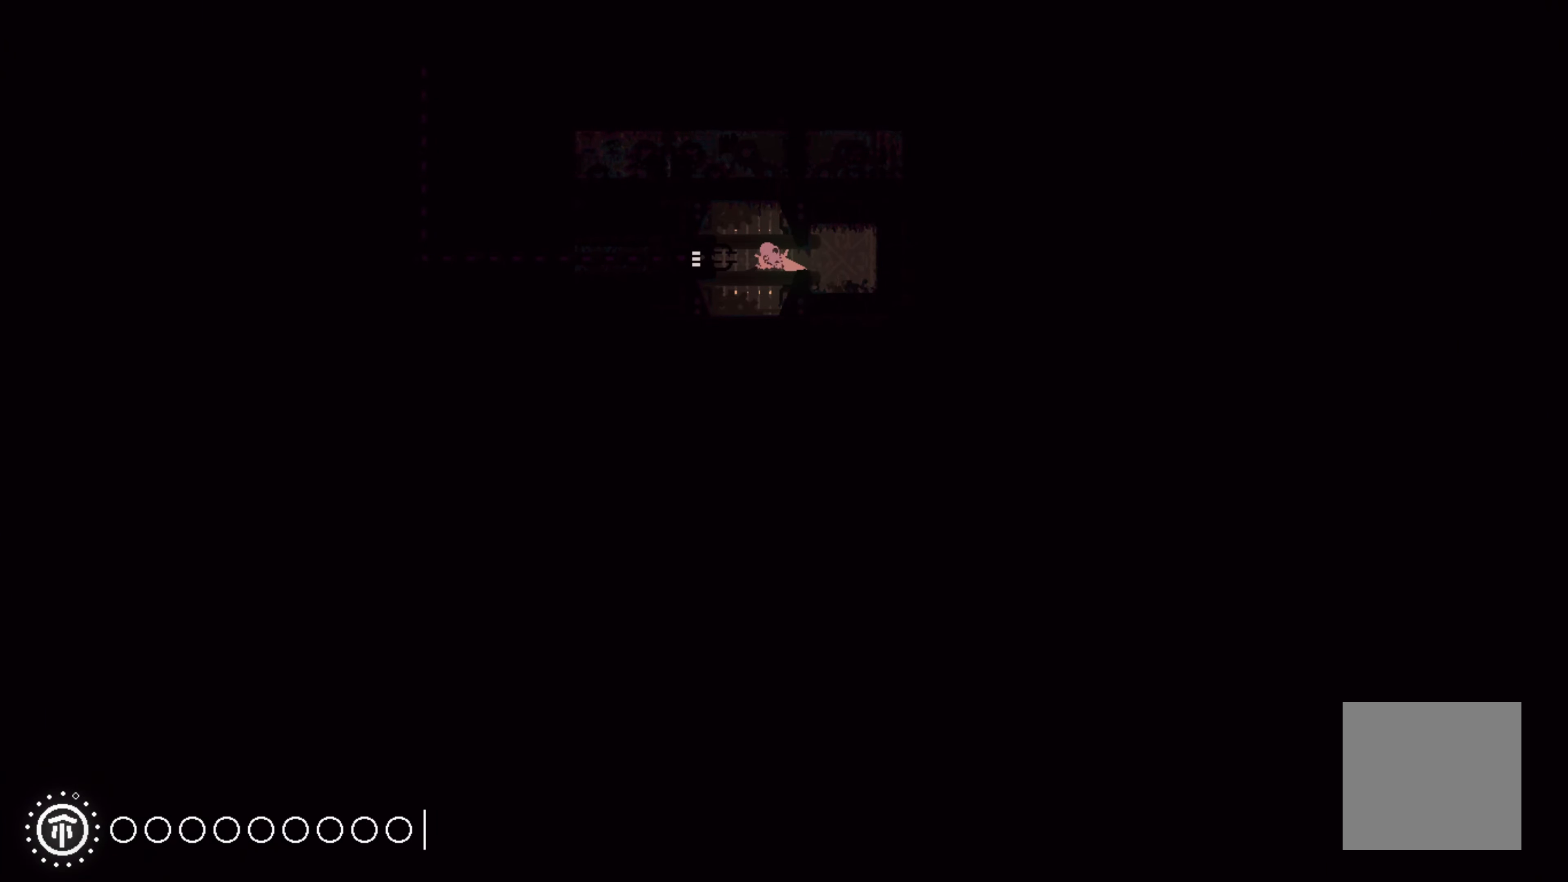
{"dt_ms": 500, "buttons": [], "left_stick": "left", "events": [[166, "A", "down"], [366, "A", "up"]]}
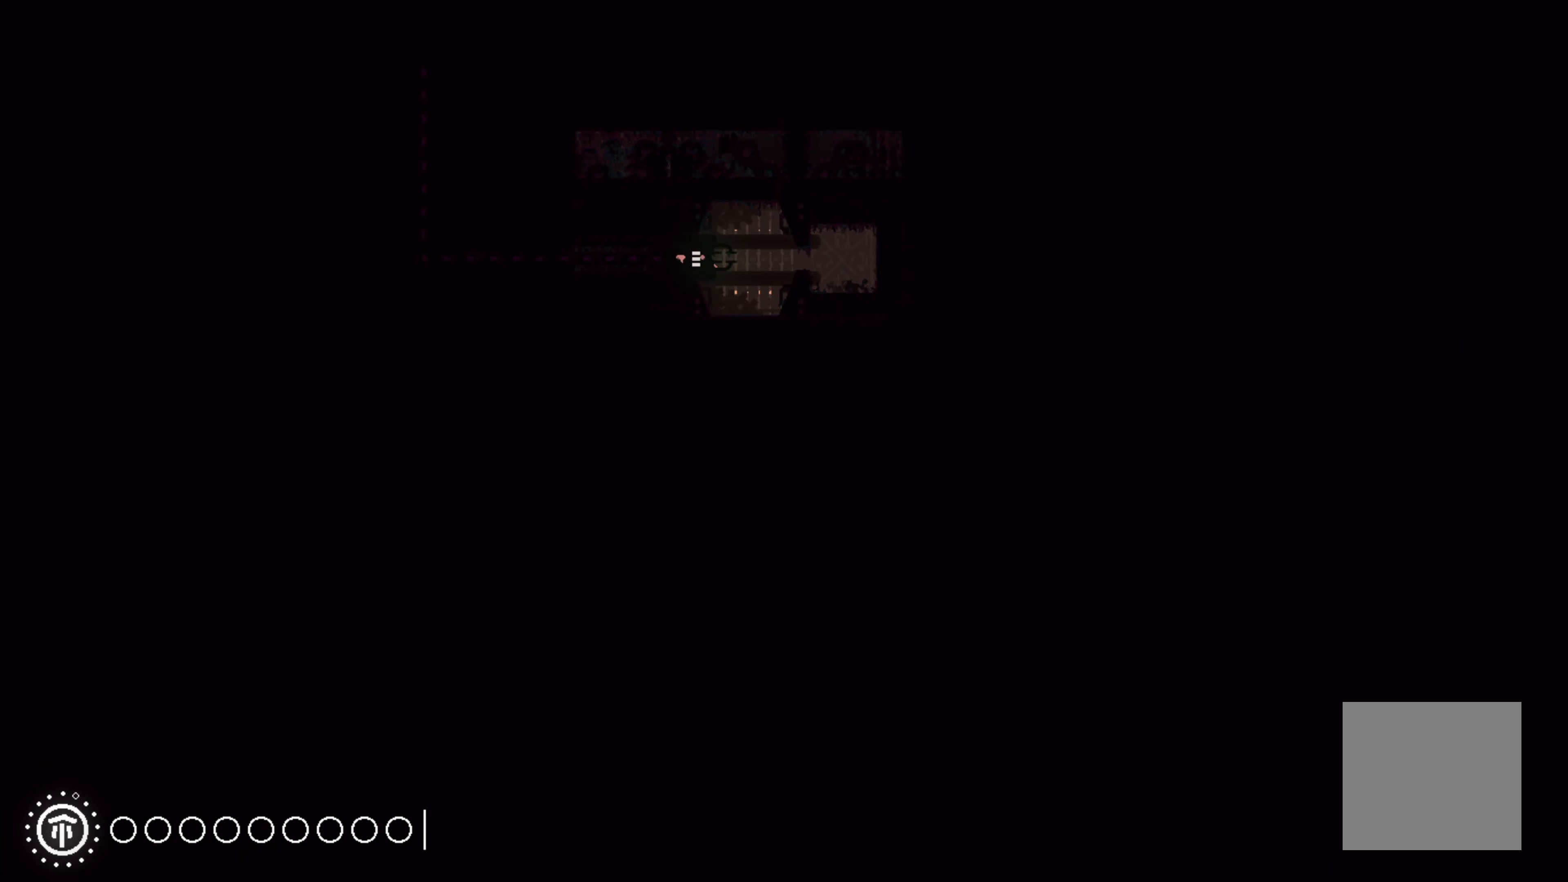
{"dt_ms": 500, "buttons": [], "left_stick": "center", "events": [[183, "left_stick", "center"]]}
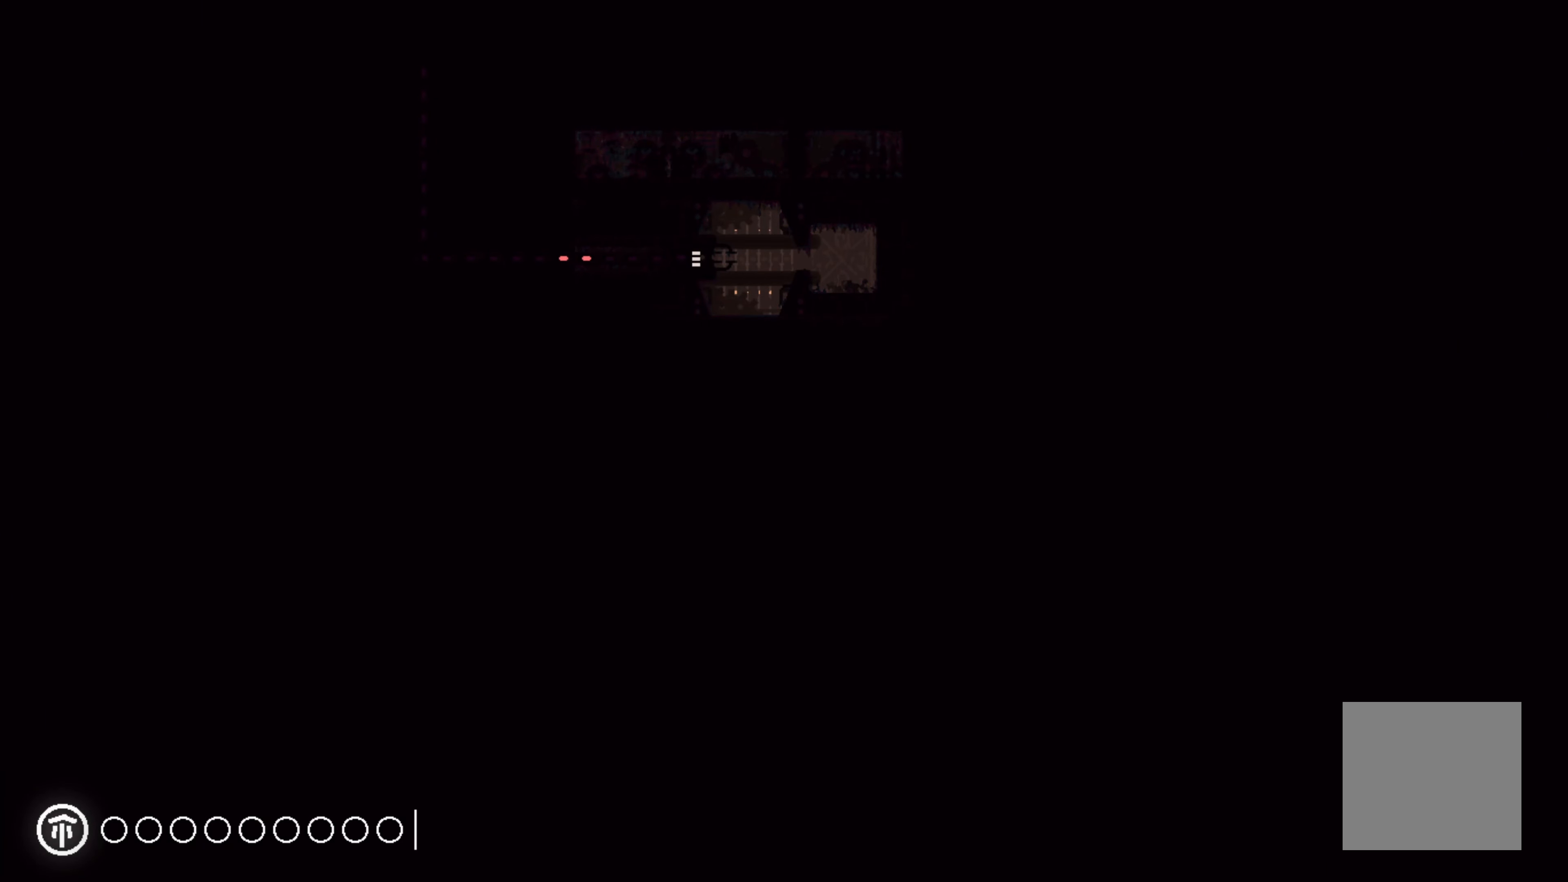
{"dt_ms": 500, "buttons": [], "left_stick": "center", "events": []}
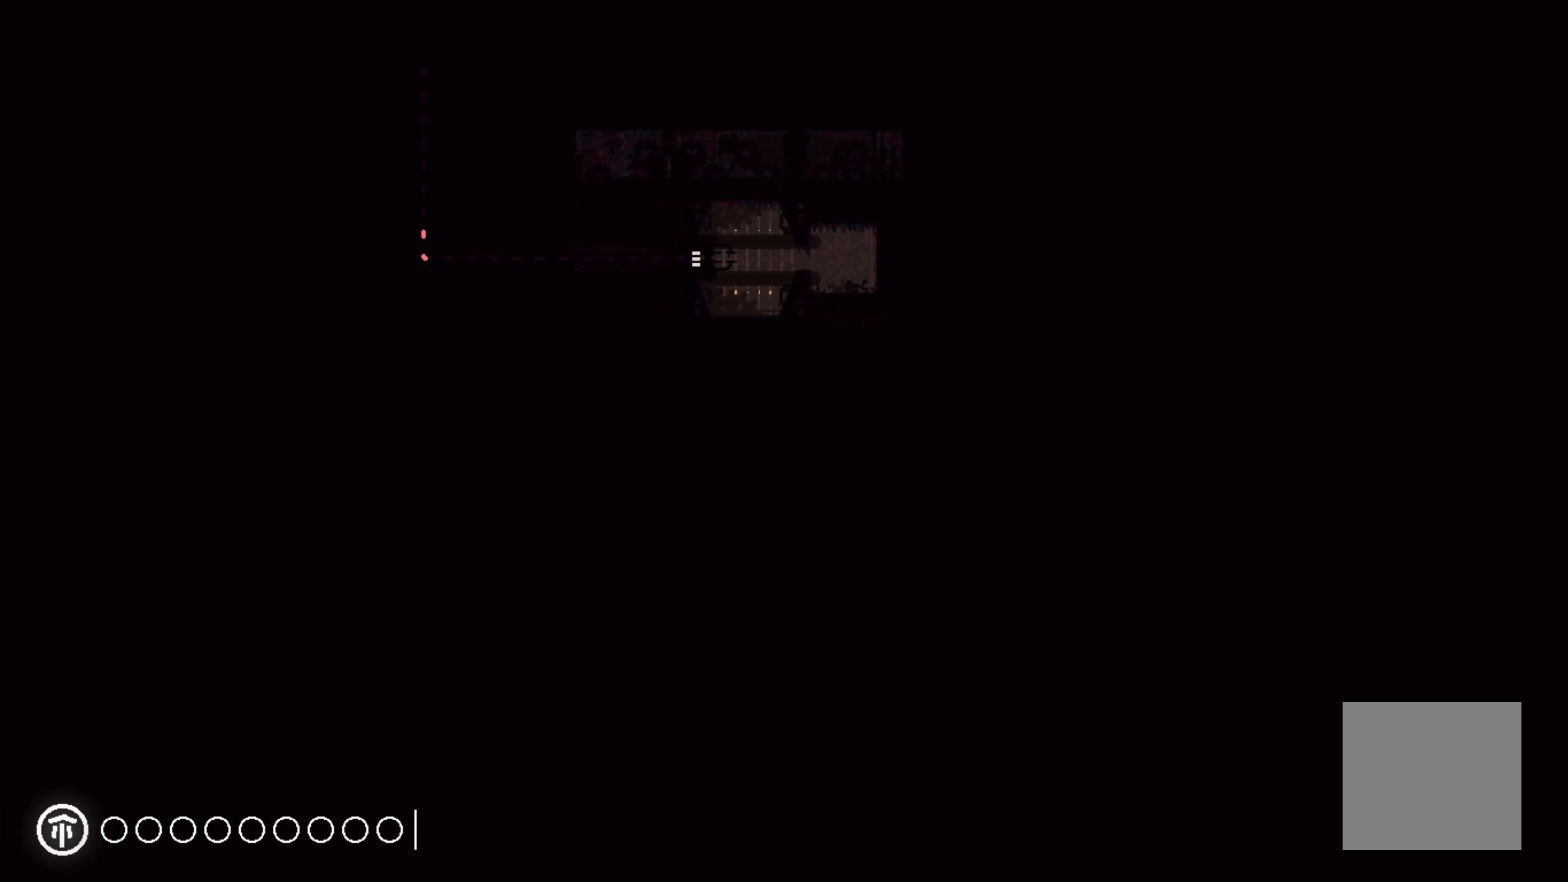
{"dt_ms": 500, "buttons": [], "left_stick": "center", "events": []}
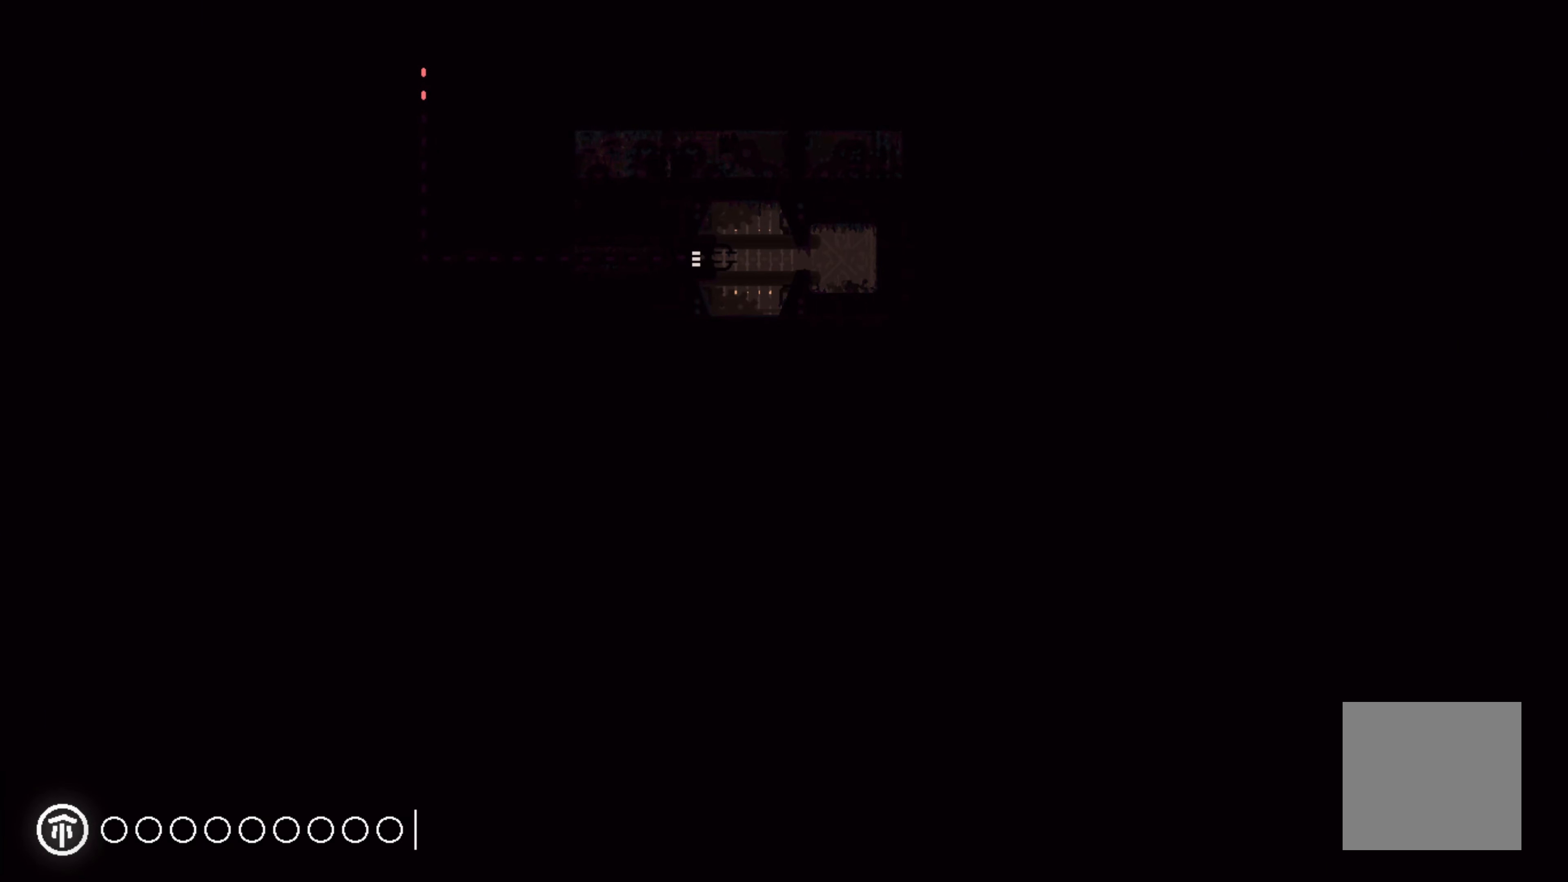
{"dt_ms": 500, "buttons": [], "left_stick": "center", "events": []}
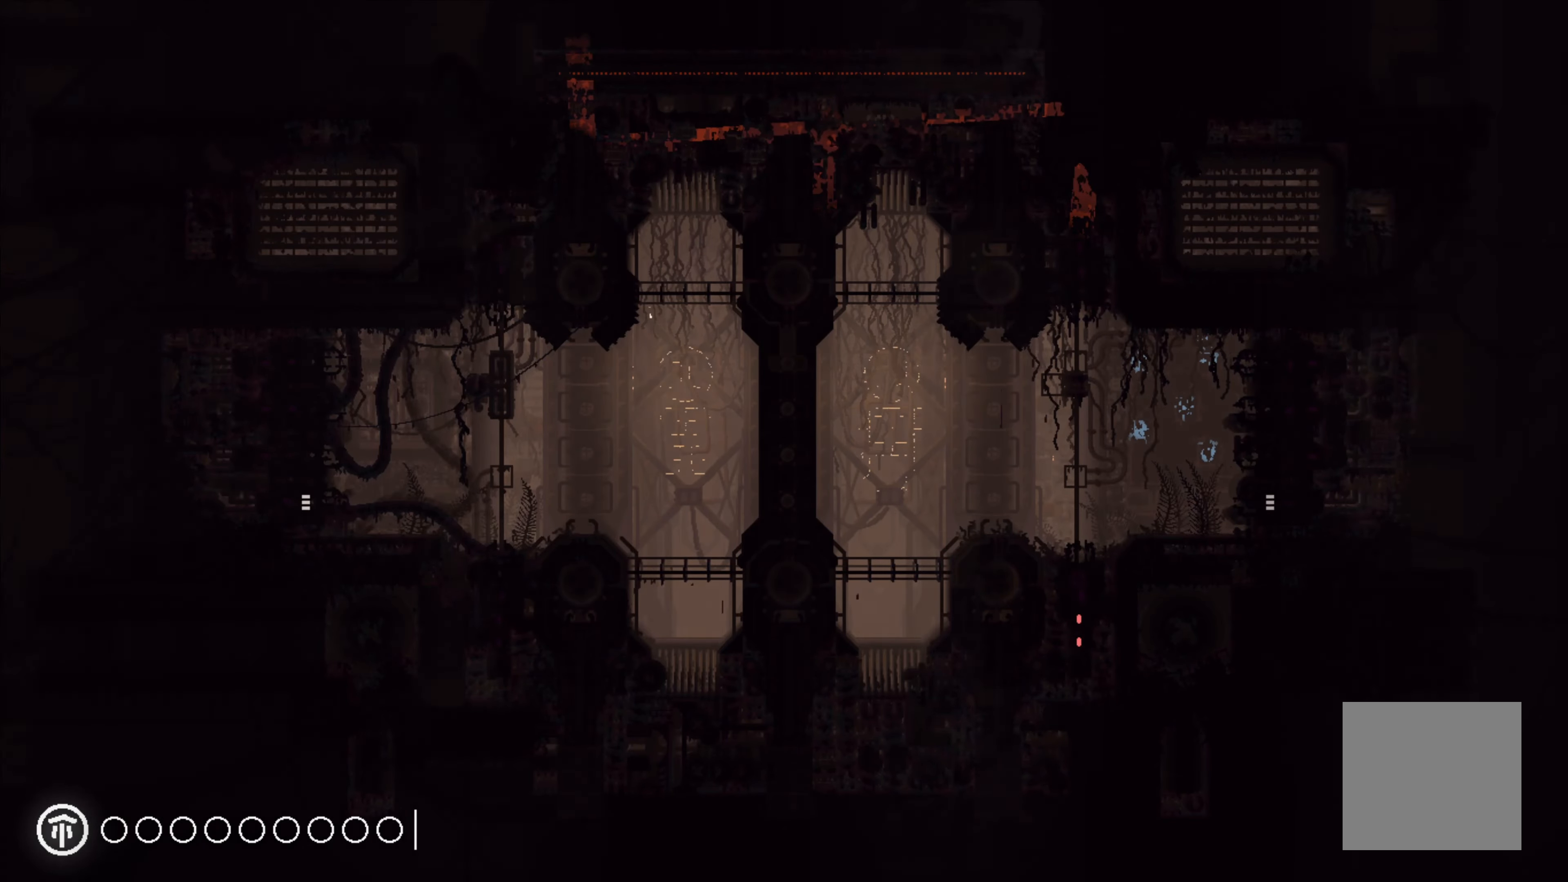
{"dt_ms": 500, "buttons": [], "left_stick": "right", "events": [[166, "left_stick", "up"], [266, "A", "down"], [333, "left_stick", "up-right"], [450, "A", "up"], [466, "left_stick", "right"]]}
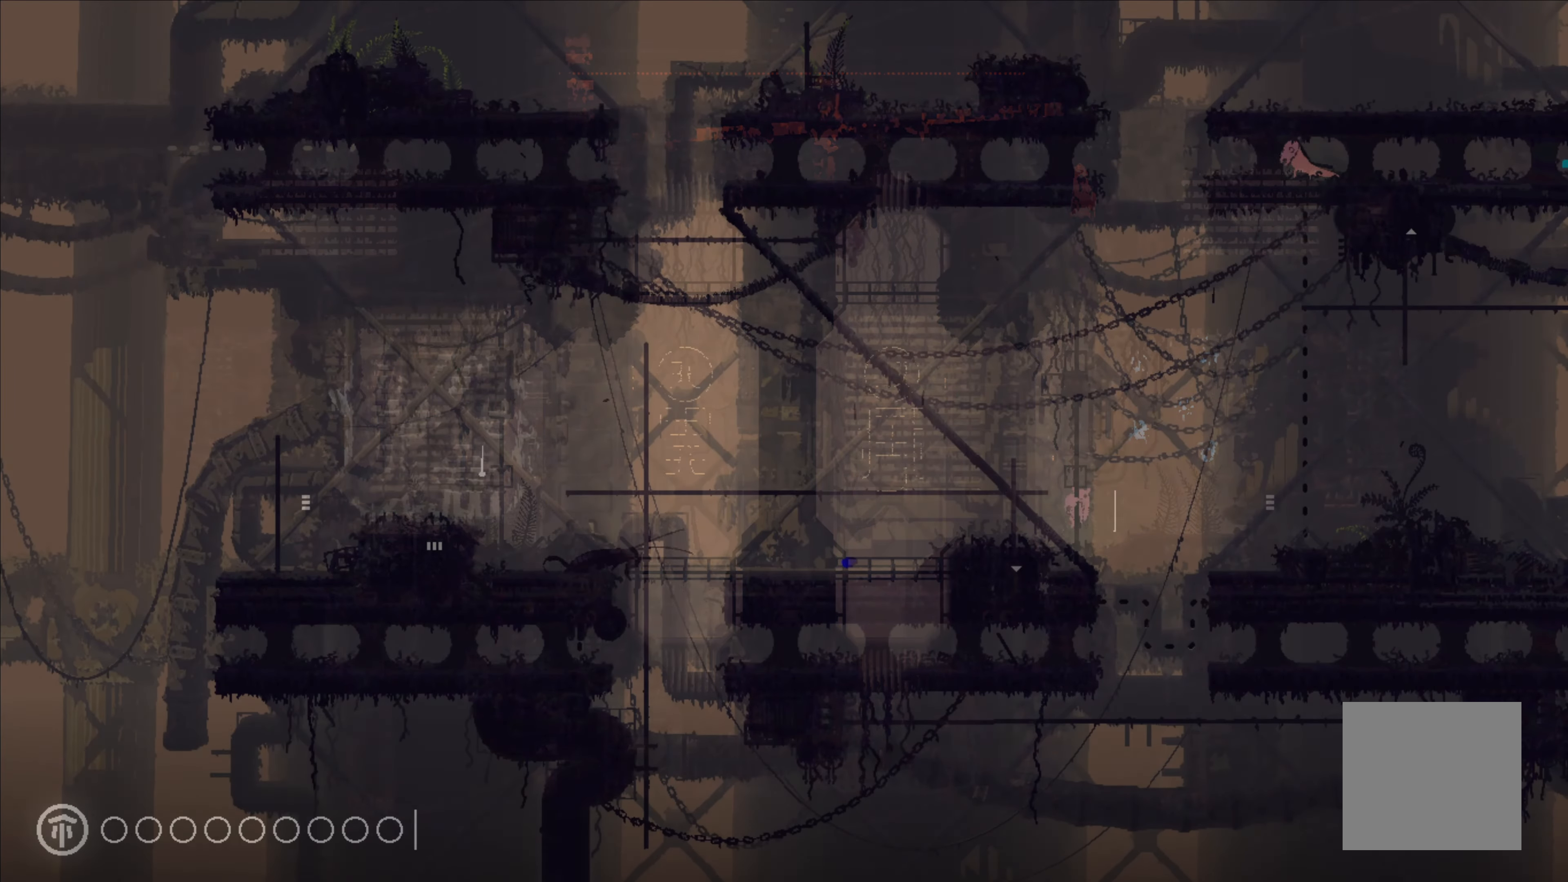
{"dt_ms": 500, "buttons": [], "left_stick": "left", "events": [[100, "left_stick", "center"], [166, "L2", "down"], [383, "L2", "up"], [383, "left_stick", "left"]]}
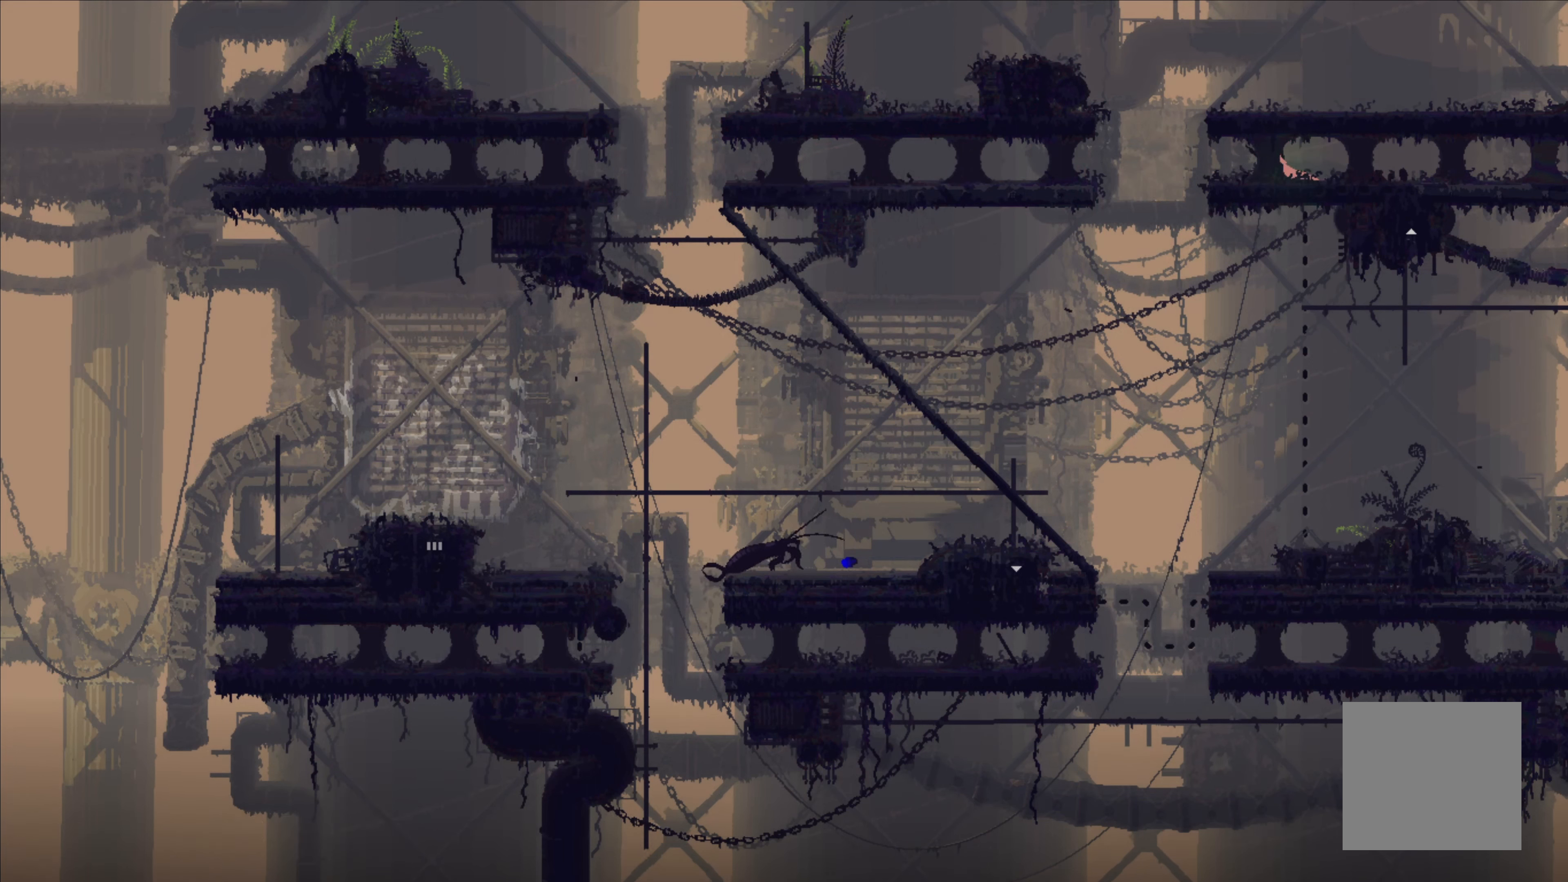
{"dt_ms": 1000, "buttons": ["A"], "left_stick": "center"}
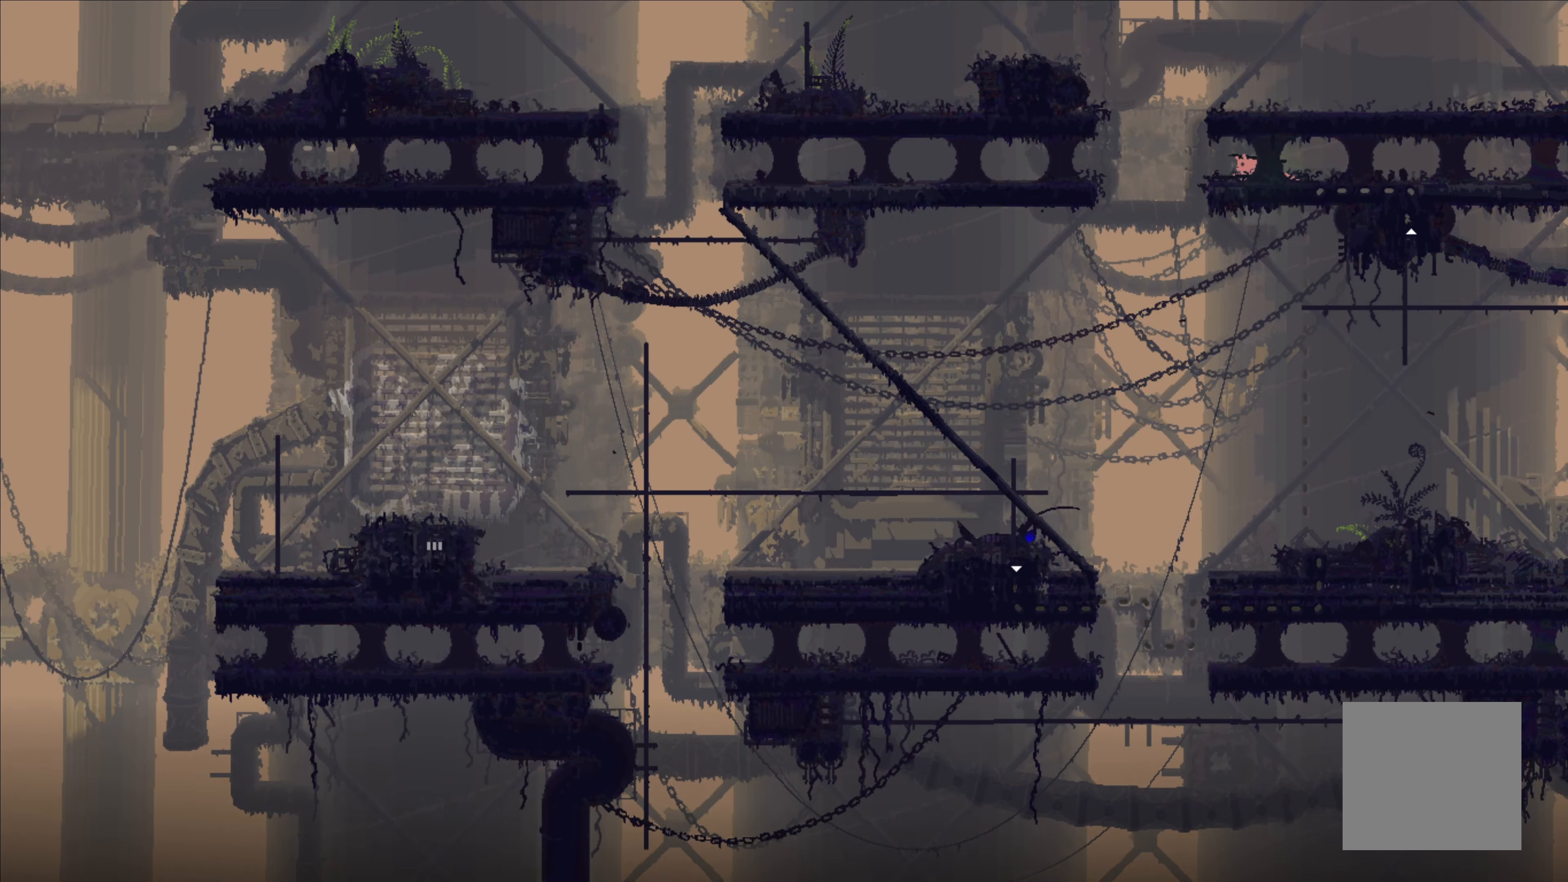
{"dt_ms": 500, "buttons": ["A"], "left_stick": "left", "events": [[500, "left_stick", "left"]]}
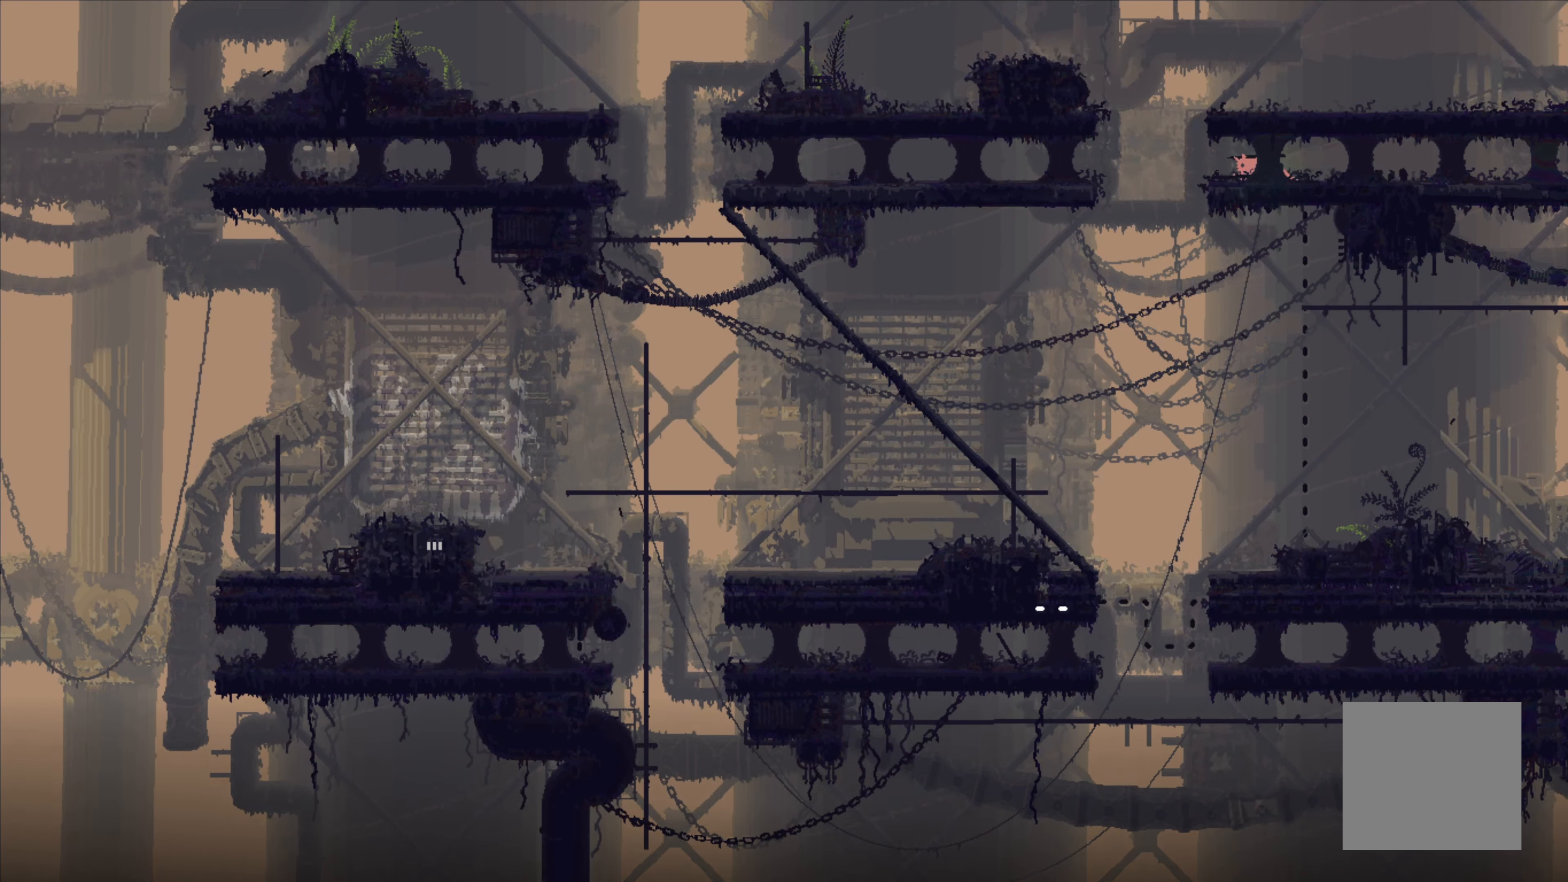
{"dt_ms": 500, "buttons": [], "left_stick": "left", "events": [[100, "A", "up"]]}